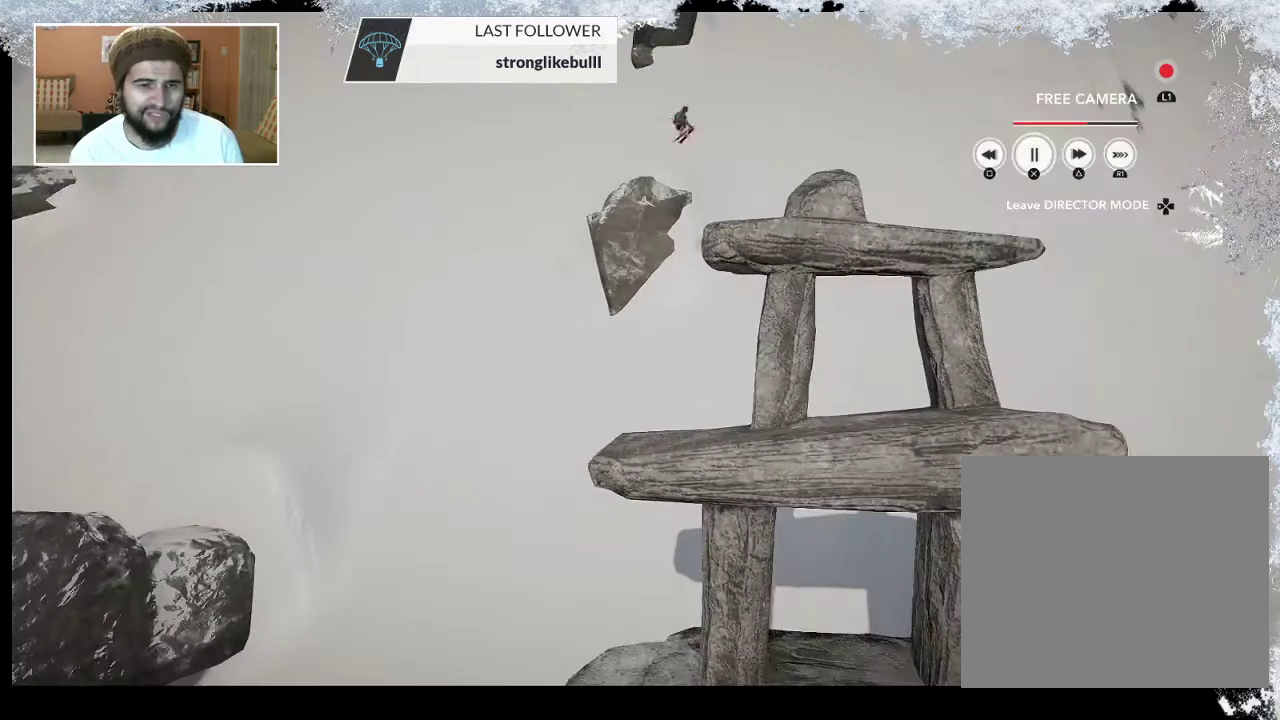
Gameplay with a controller (PlayStation layout); each line is a JSON object with the inputs held at the frame after it. "events" lists button and stick changes between this image and that frame as [ms after this image, input, new state], when the widget could be followed in between.
{"buttons": [], "left_stick": "center", "right_stick": "center", "events": []}
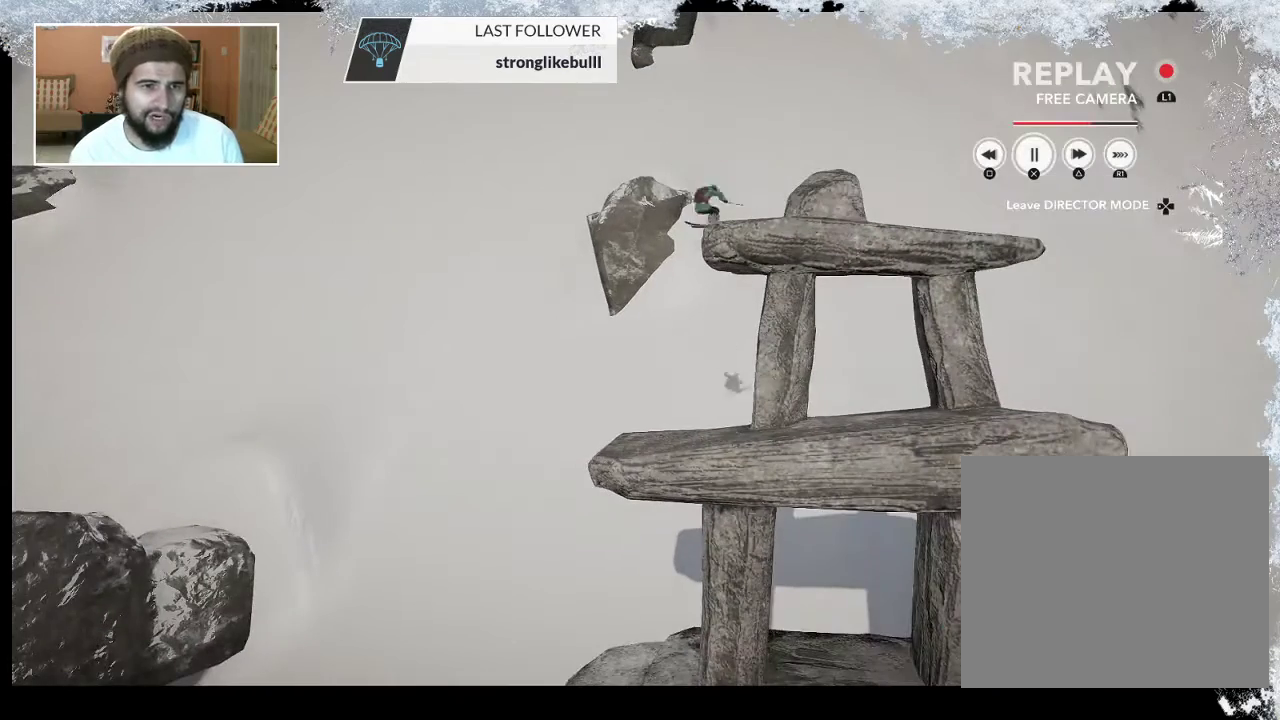
{"buttons": [], "left_stick": "center", "right_stick": "center", "events": []}
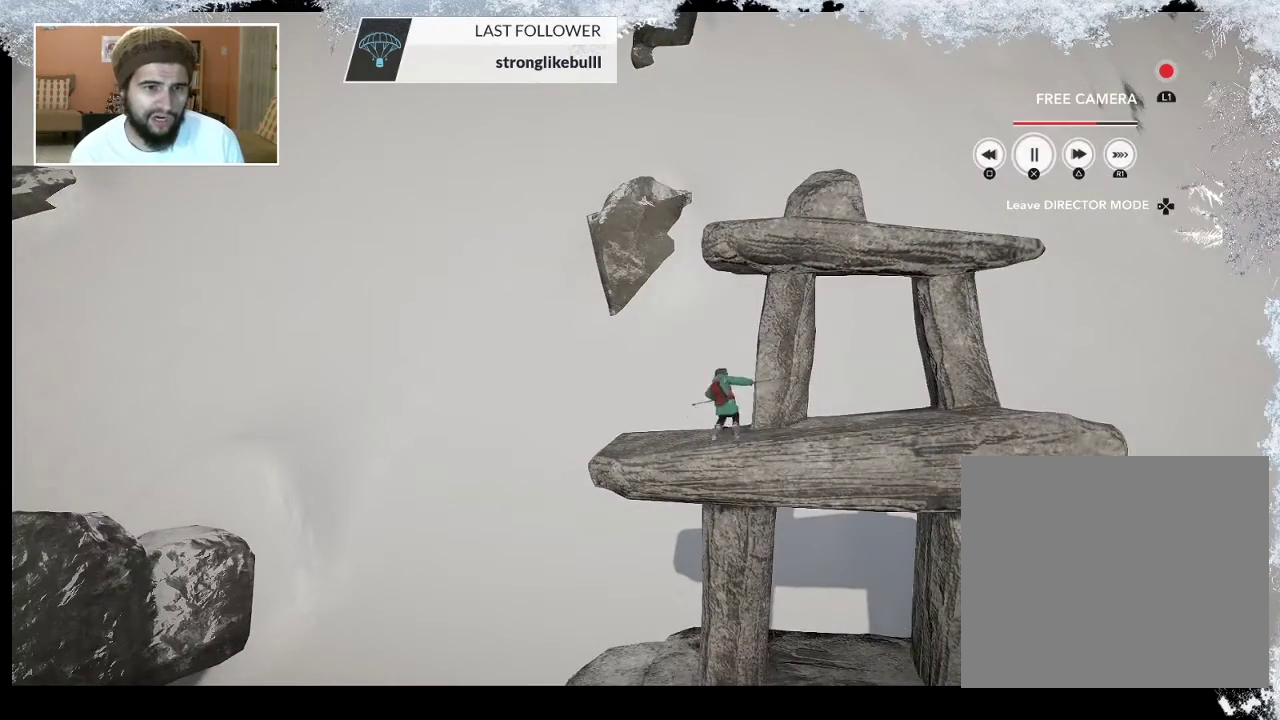
{"buttons": [], "left_stick": "center", "right_stick": "center", "events": []}
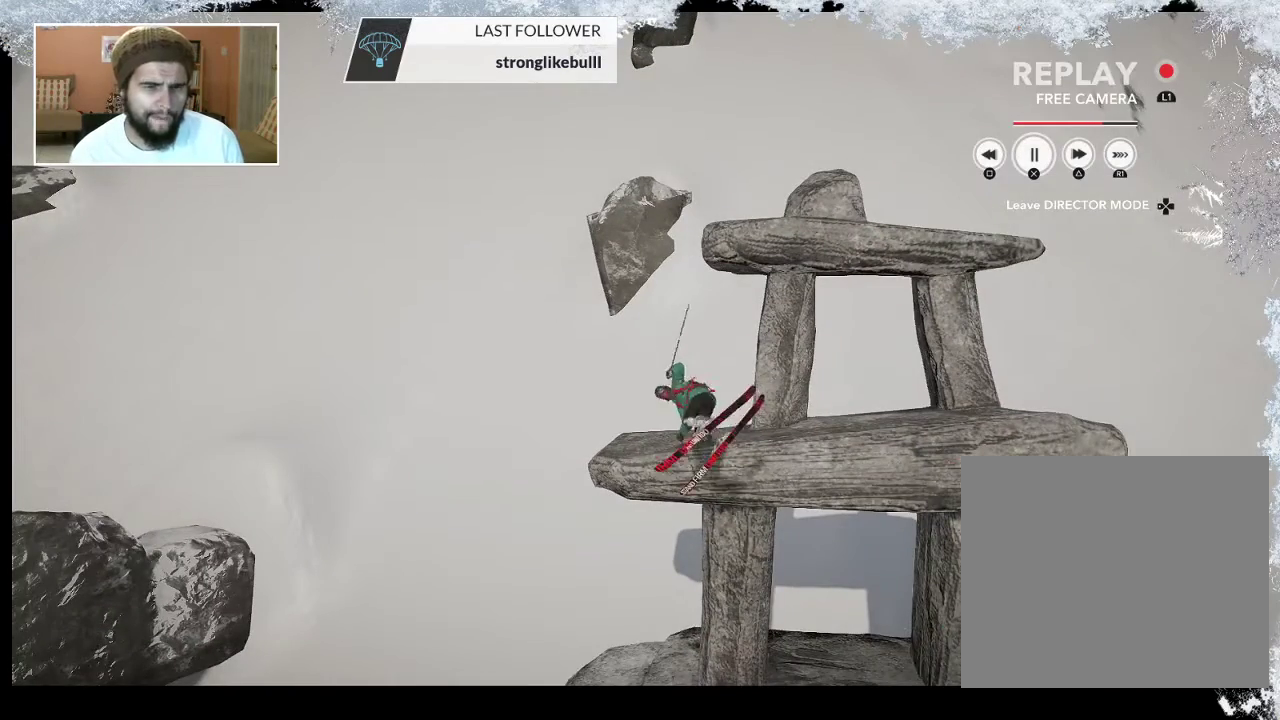
{"buttons": [], "left_stick": "center", "right_stick": "center", "events": []}
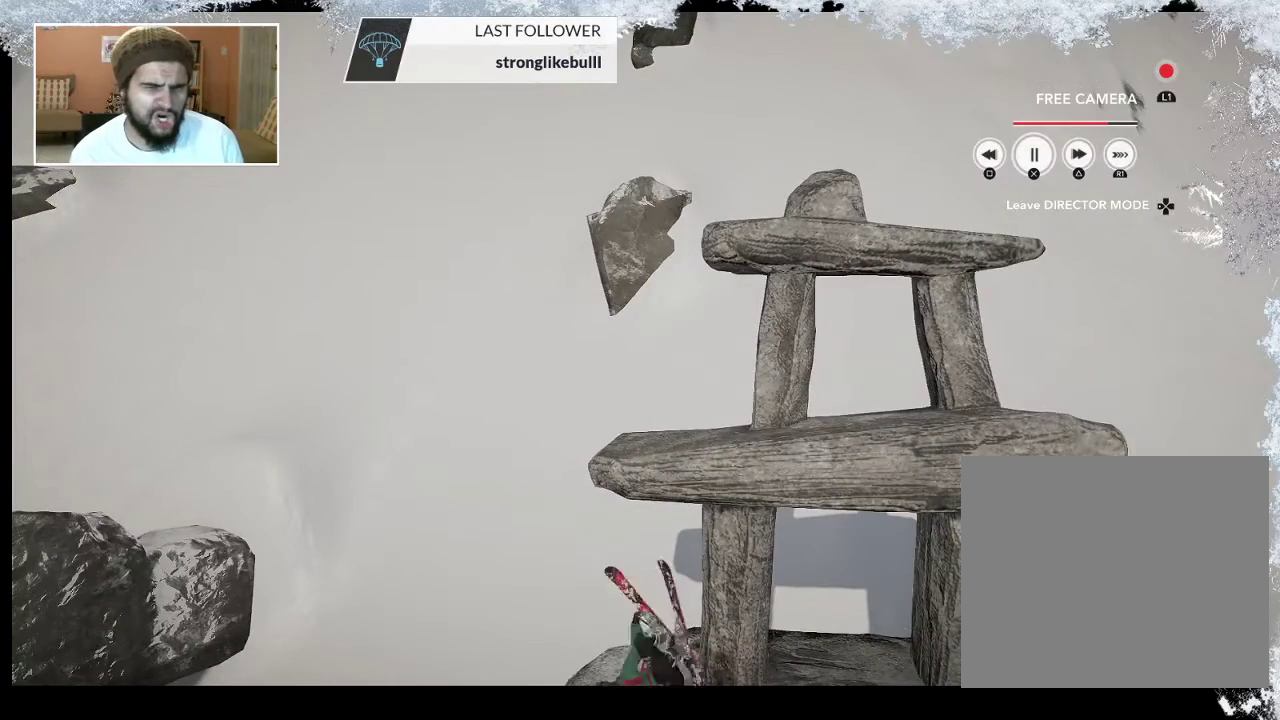
{"buttons": [], "left_stick": "center", "right_stick": "center", "events": [[367, "CIRCLE", "down"], [500, "CIRCLE", "up"]]}
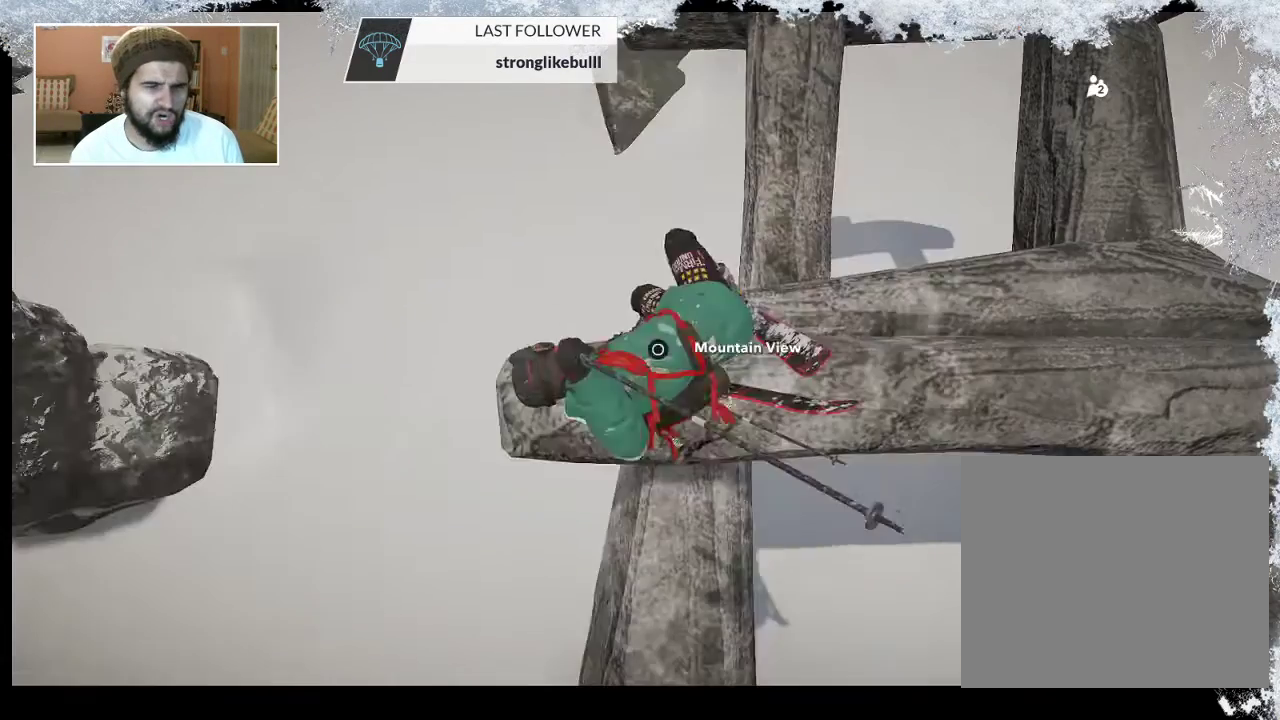
{"buttons": ["TRIANGLE"], "left_stick": "center", "right_stick": "center", "events": [[267, "TRIANGLE", "down"]]}
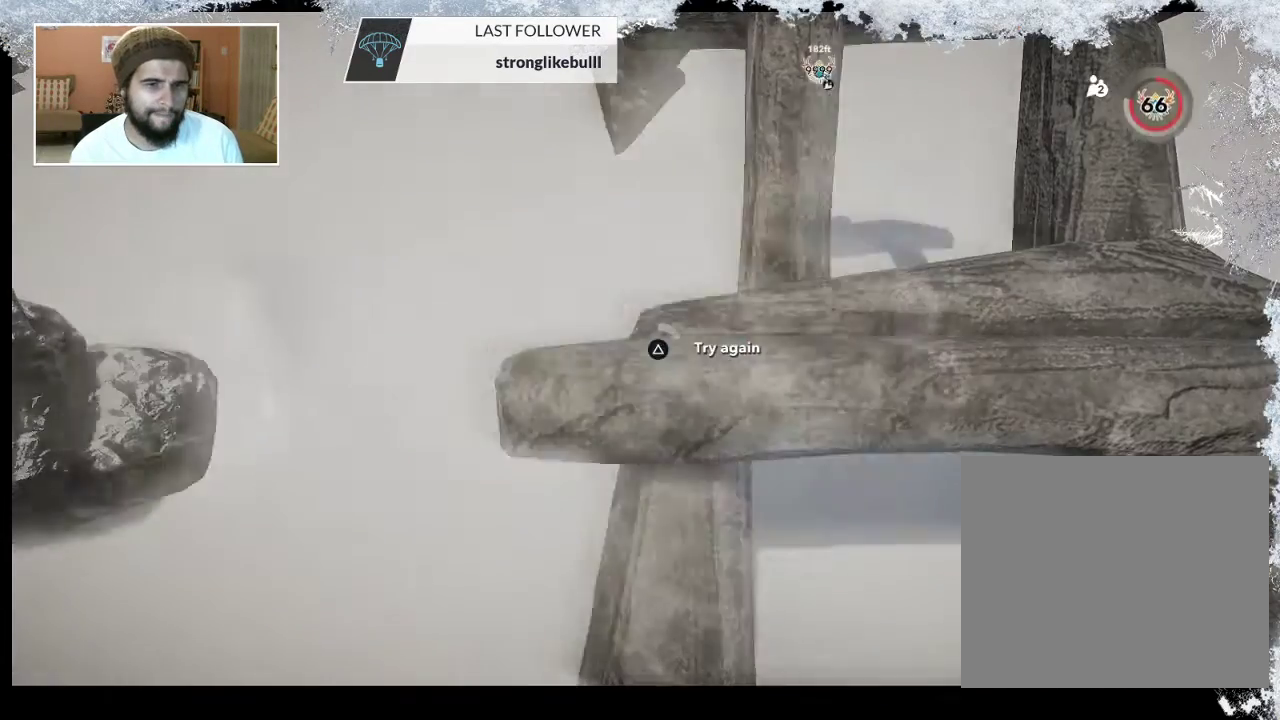
{"buttons": ["TRIANGLE"], "left_stick": "center", "right_stick": "center", "events": []}
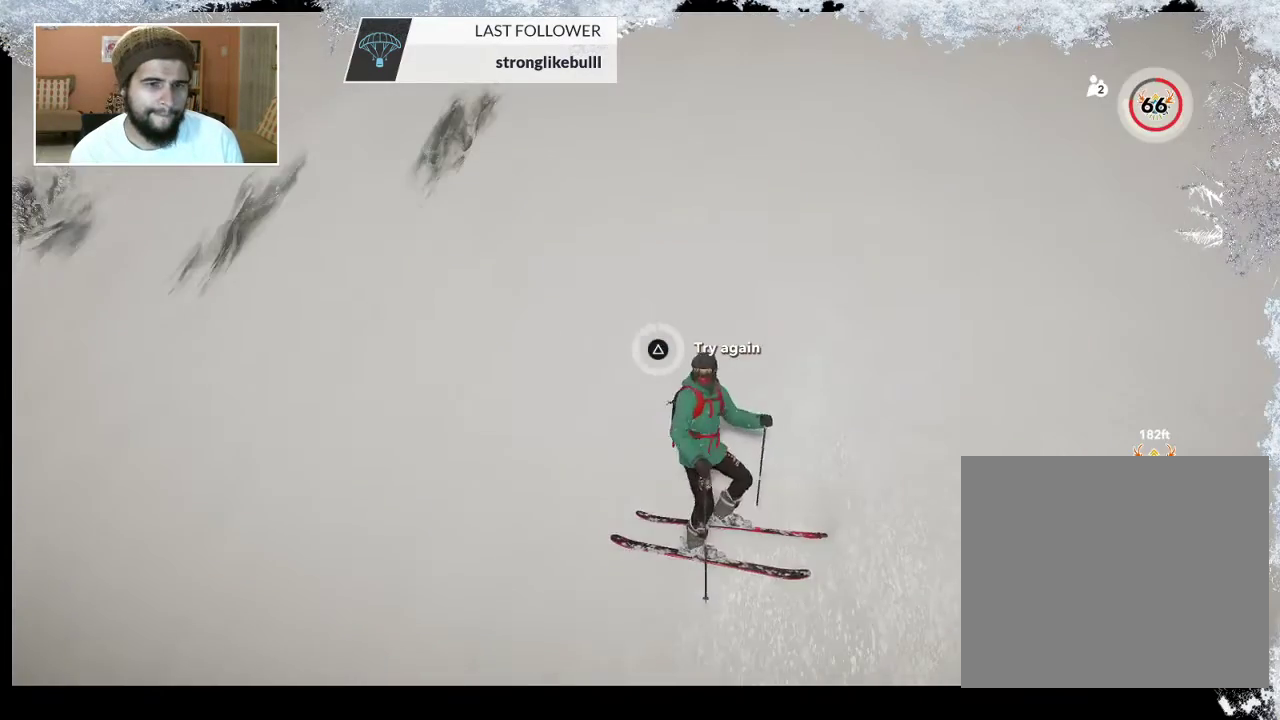
{"buttons": [], "left_stick": "center", "right_stick": "center", "events": [[100, "TRIANGLE", "up"]]}
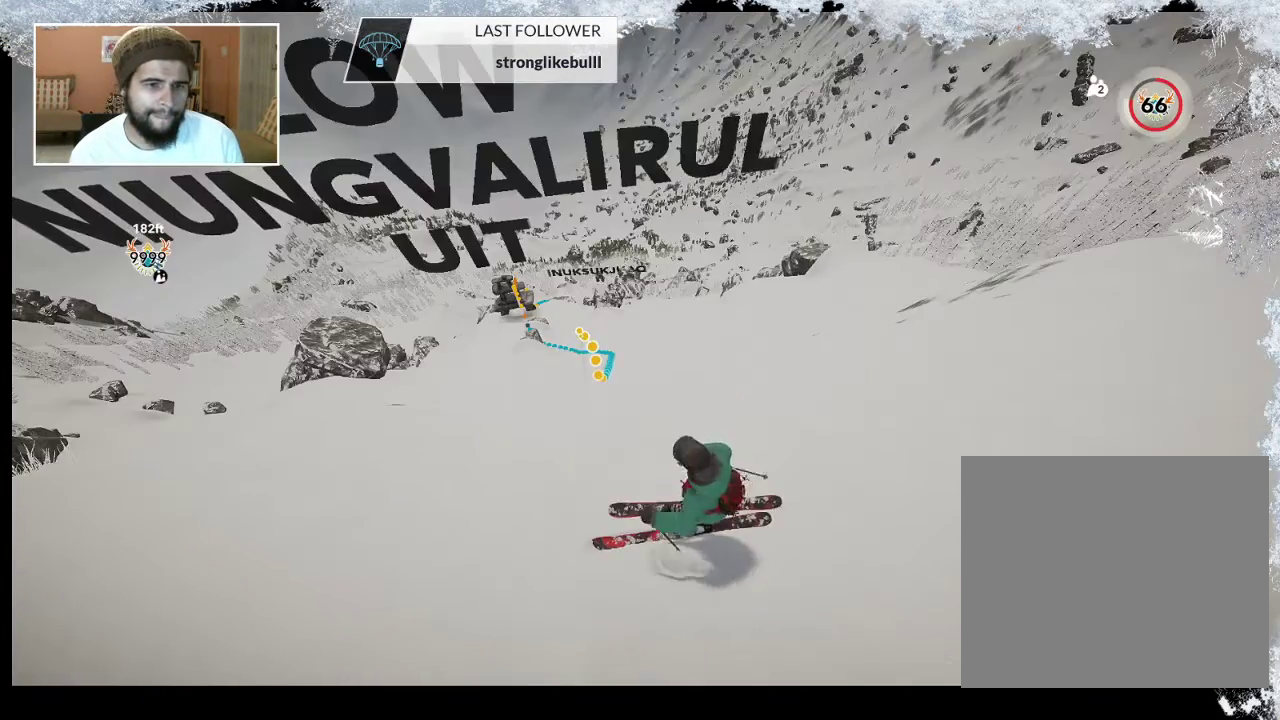
{"buttons": [], "left_stick": "center", "right_stick": "center", "events": [[67, "left_stick", "up"], [133, "left_stick", "center"]]}
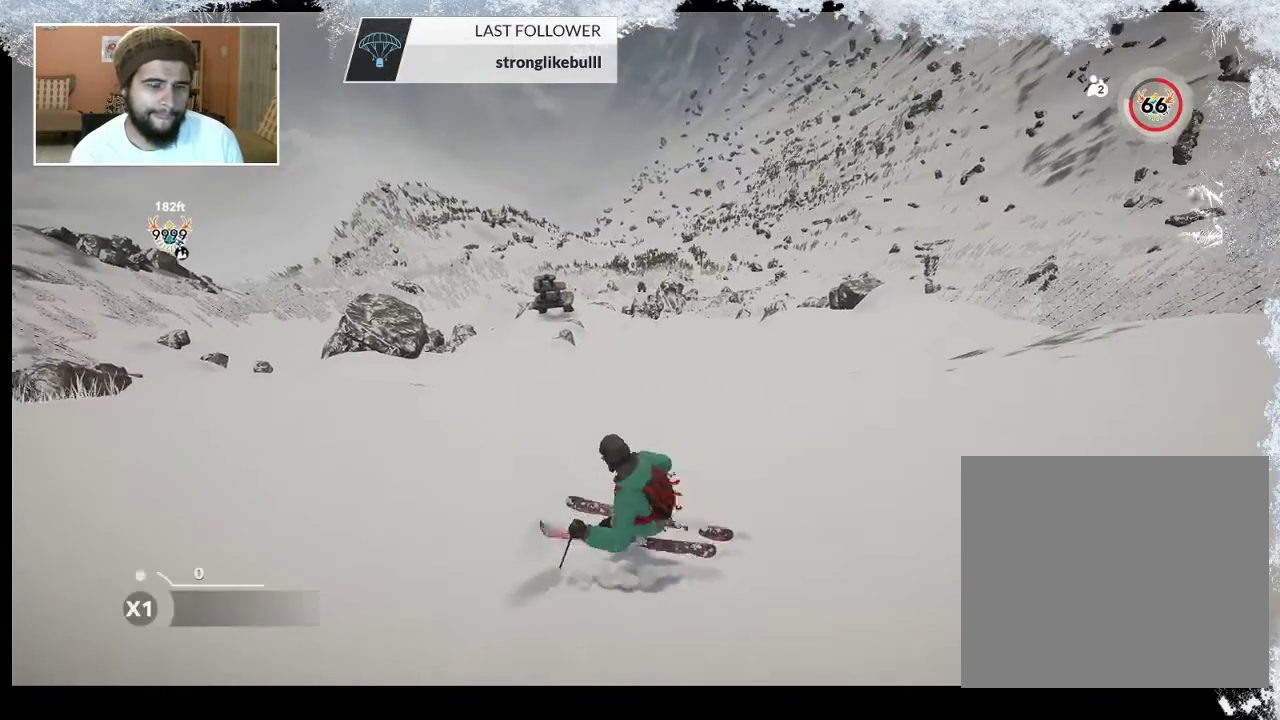
{"buttons": ["R2"], "left_stick": "center", "right_stick": "center", "events": [[267, "R2", "down"]]}
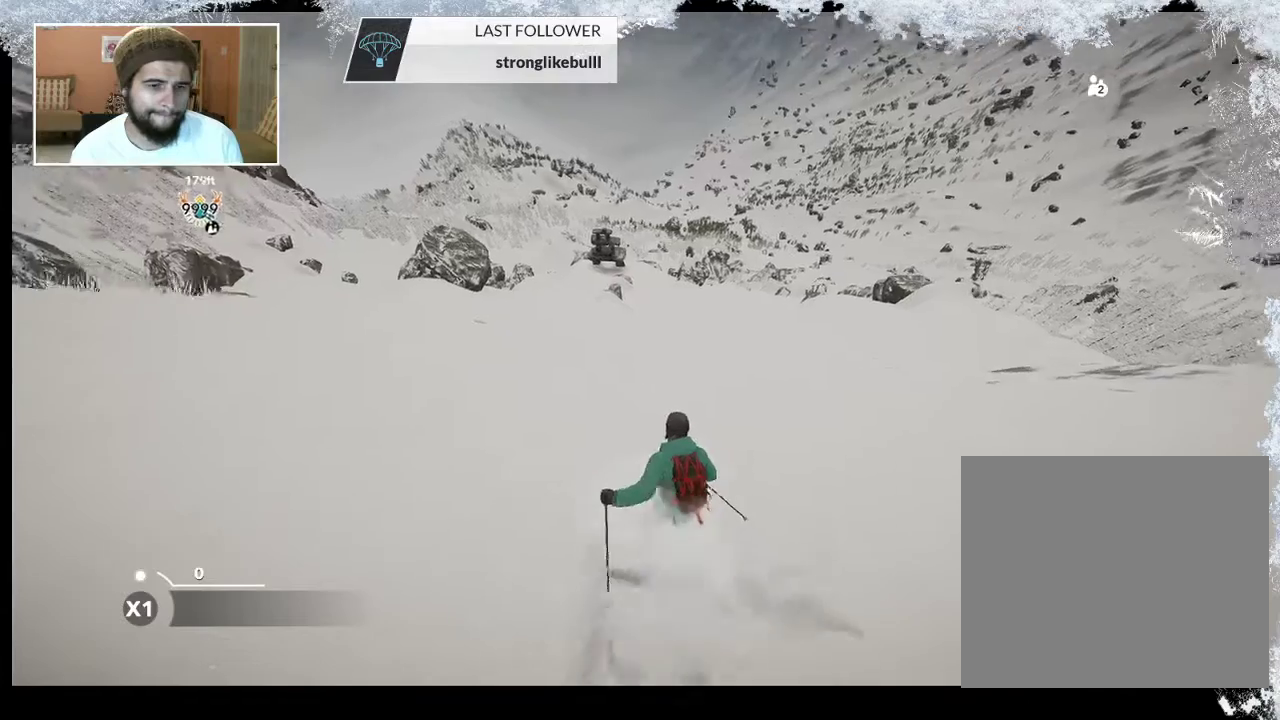
{"buttons": [], "left_stick": "center", "right_stick": "right", "events": [[200, "R2", "up"], [400, "right_stick", "right"]]}
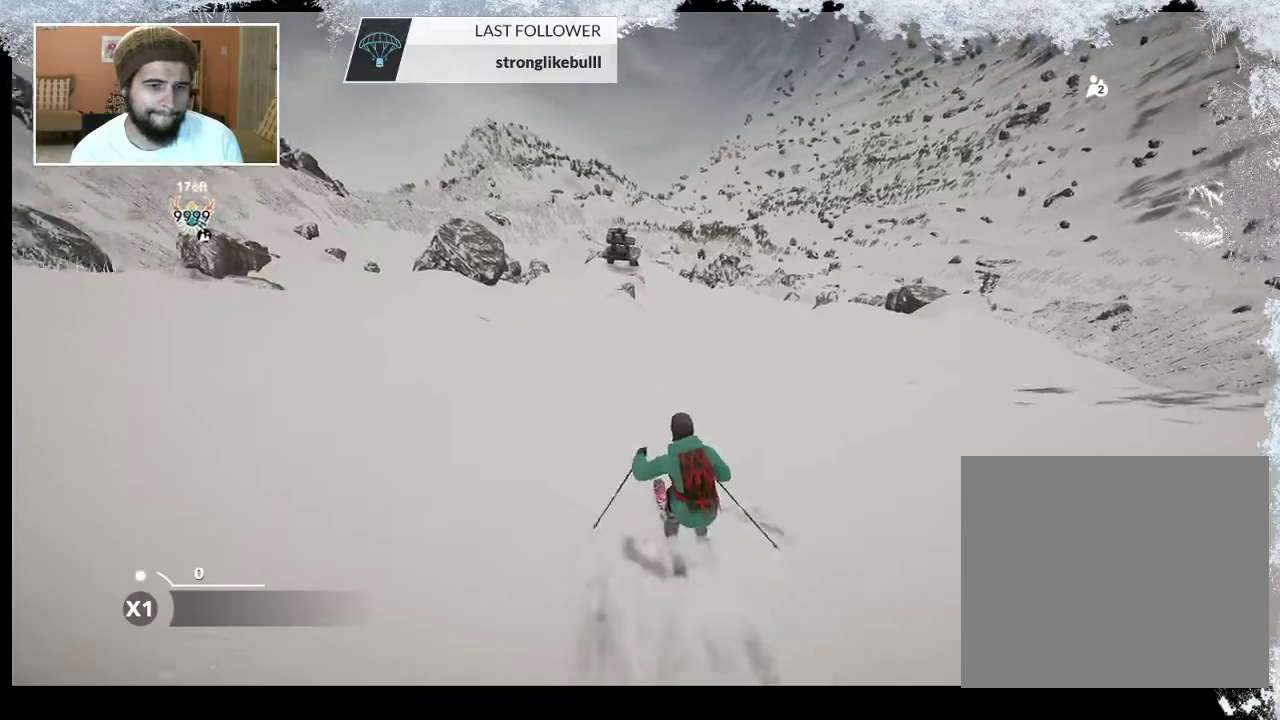
{"buttons": [], "left_stick": "center", "right_stick": "right", "events": []}
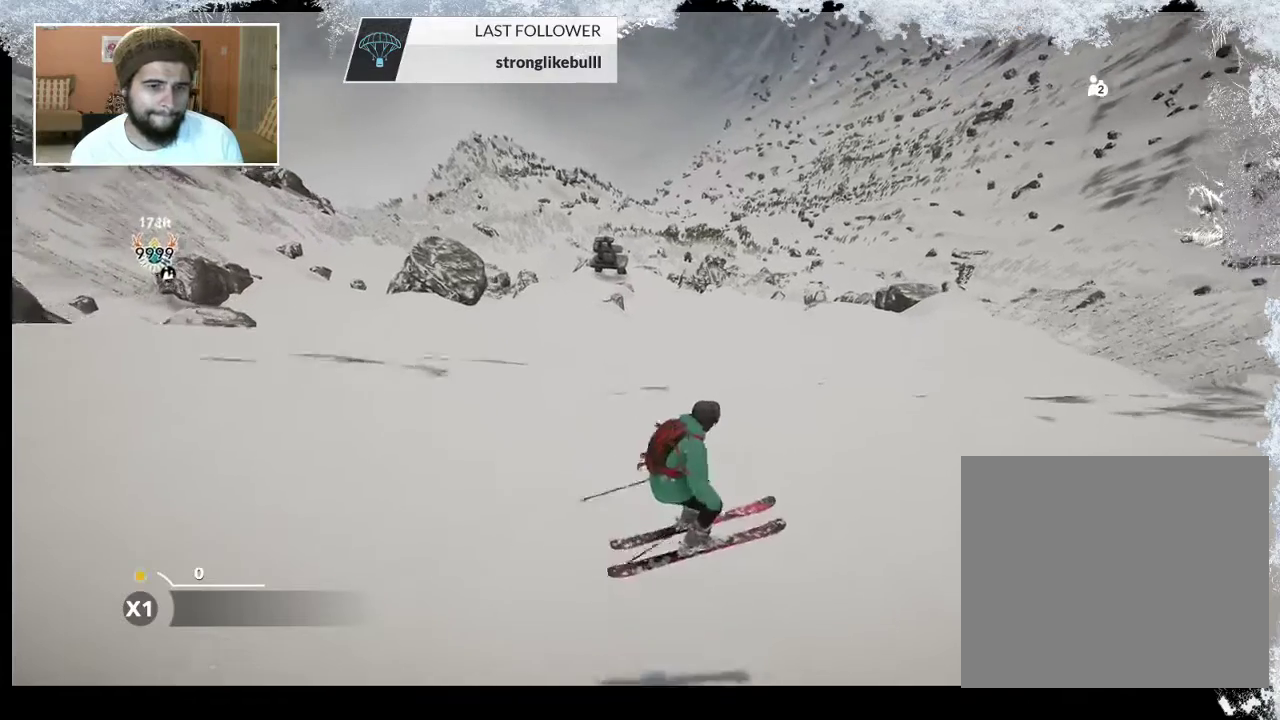
{"buttons": [], "left_stick": "center", "right_stick": "center", "events": [[400, "right_stick", "center"]]}
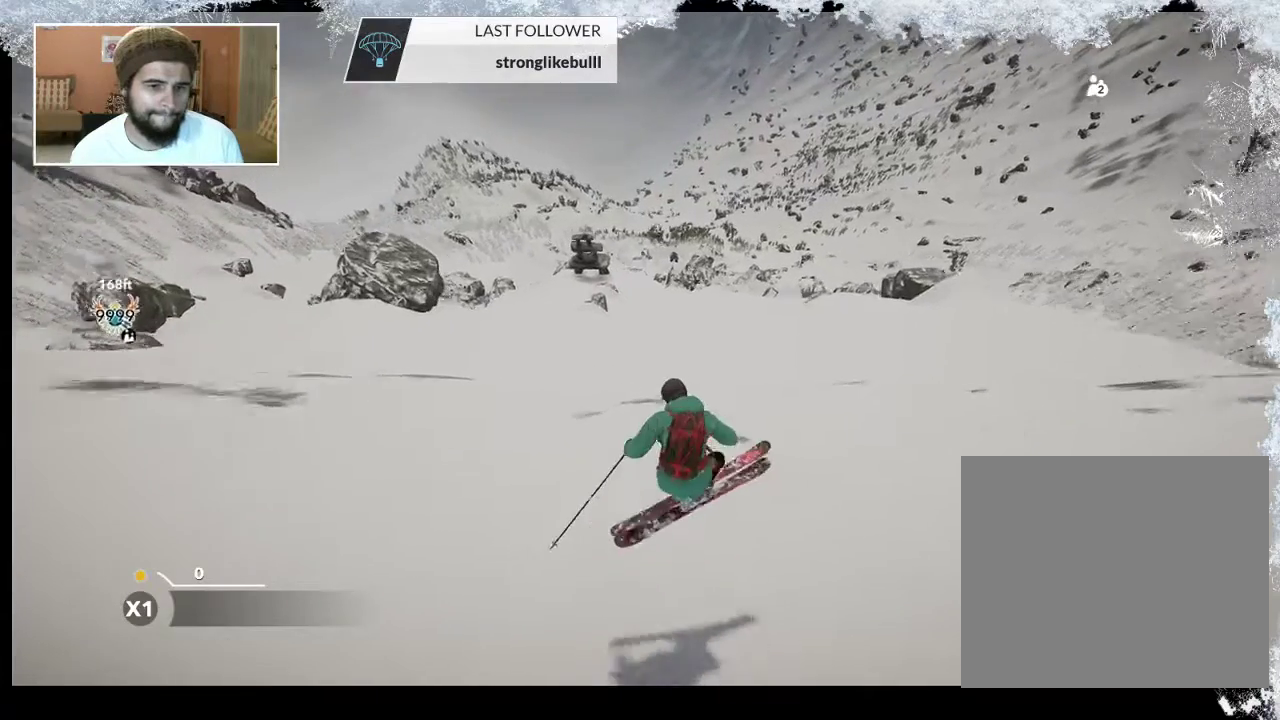
{"buttons": [], "left_stick": "center", "right_stick": "center", "events": []}
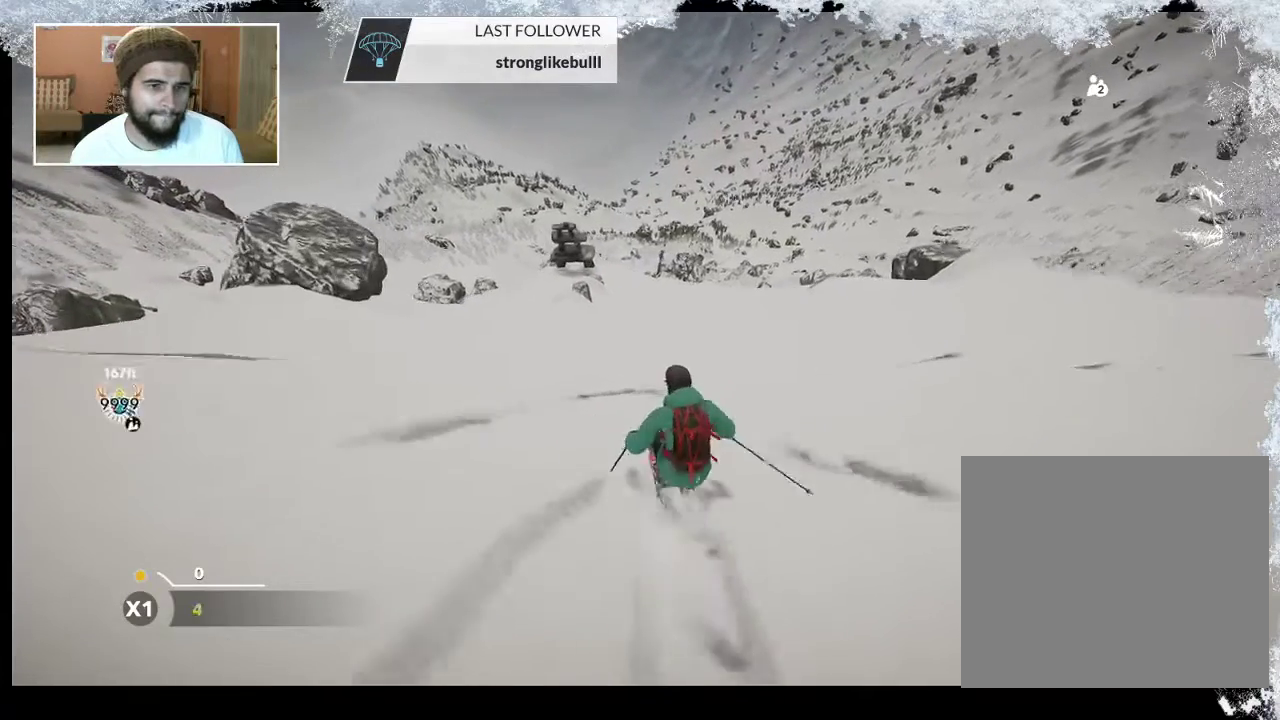
{"buttons": [], "left_stick": "right", "right_stick": "center", "events": [[233, "left_stick", "right"]]}
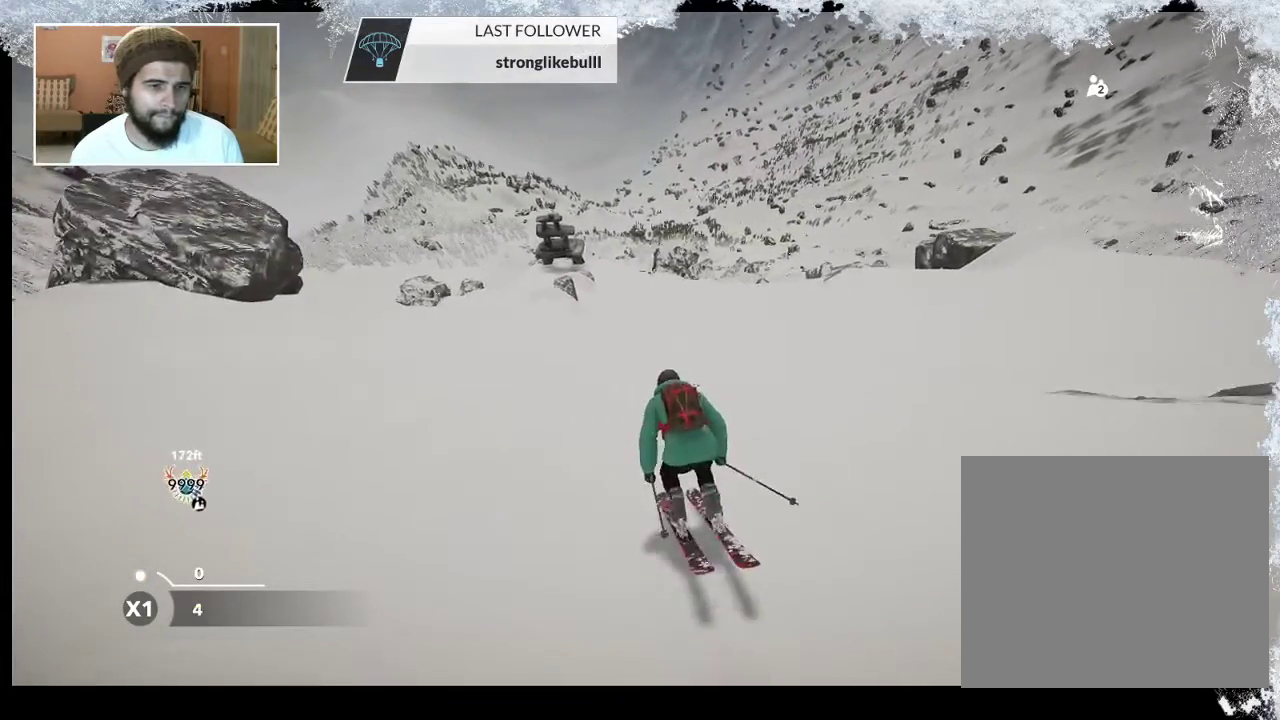
{"buttons": [], "left_stick": "center", "right_stick": "down", "events": [[67, "left_stick", "center"], [300, "right_stick", "down"]]}
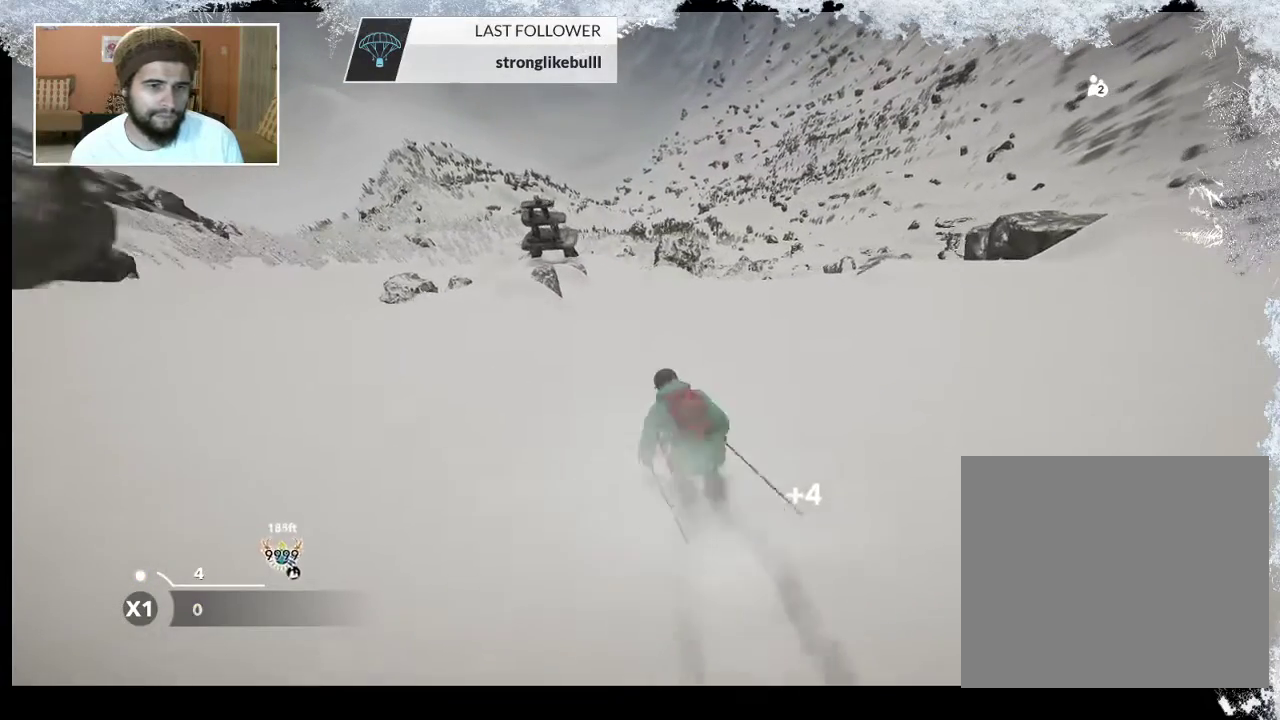
{"buttons": [], "left_stick": "center", "right_stick": "down", "events": []}
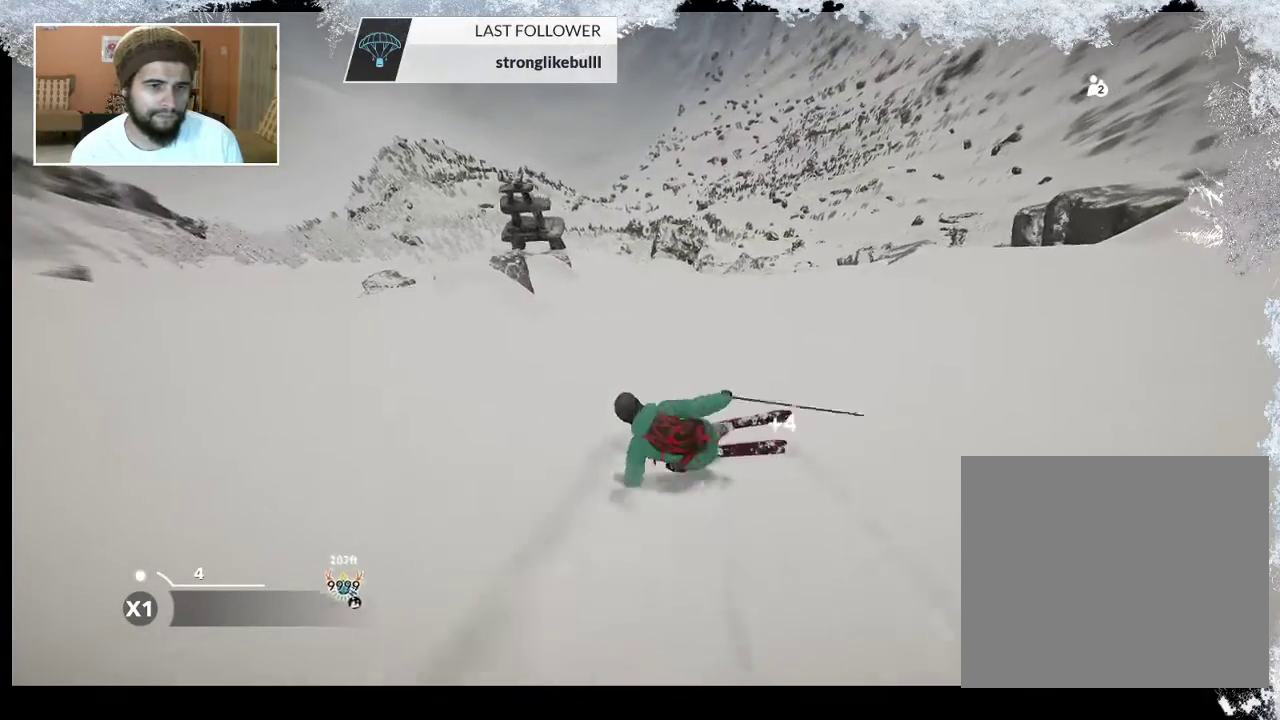
{"buttons": [], "left_stick": "center", "right_stick": "center", "events": [[167, "right_stick", "center"]]}
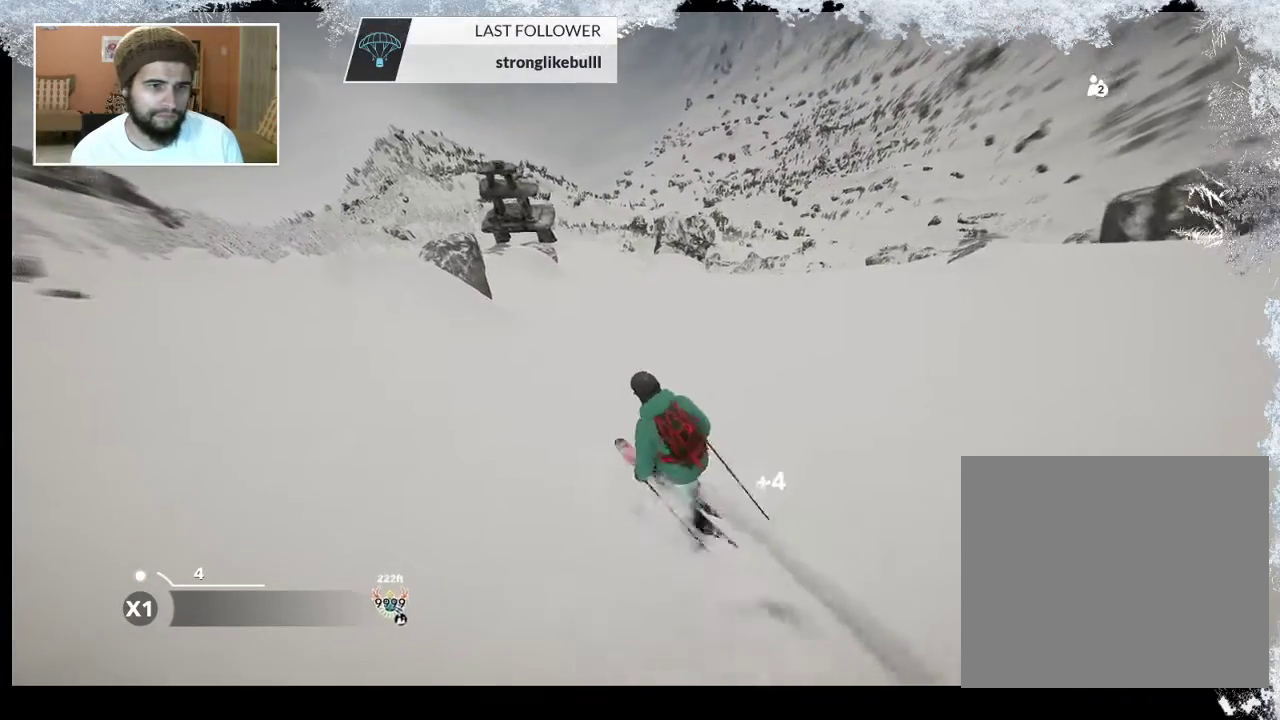
{"buttons": [], "left_stick": "center", "right_stick": "center", "events": [[233, "left_stick", "left"], [400, "left_stick", "center"]]}
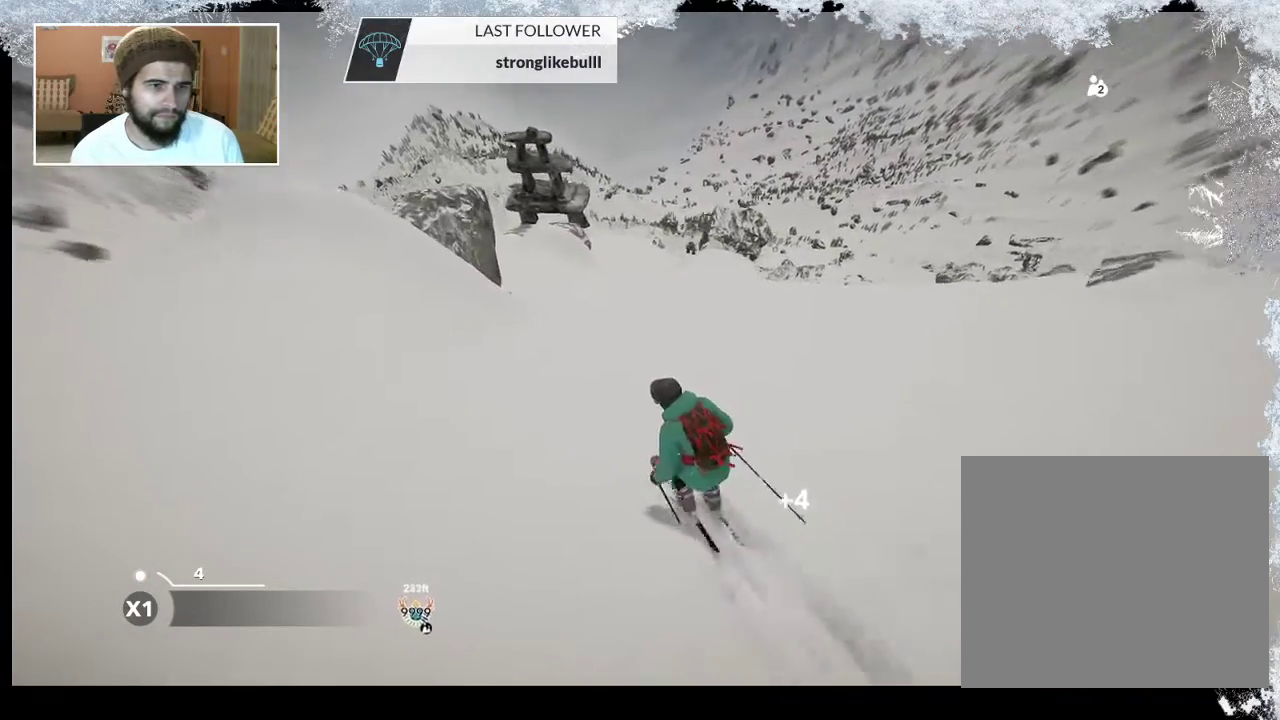
{"buttons": [], "left_stick": "left", "right_stick": "center", "events": [[133, "left_stick", "right"], [300, "left_stick", "center"], [433, "left_stick", "left"]]}
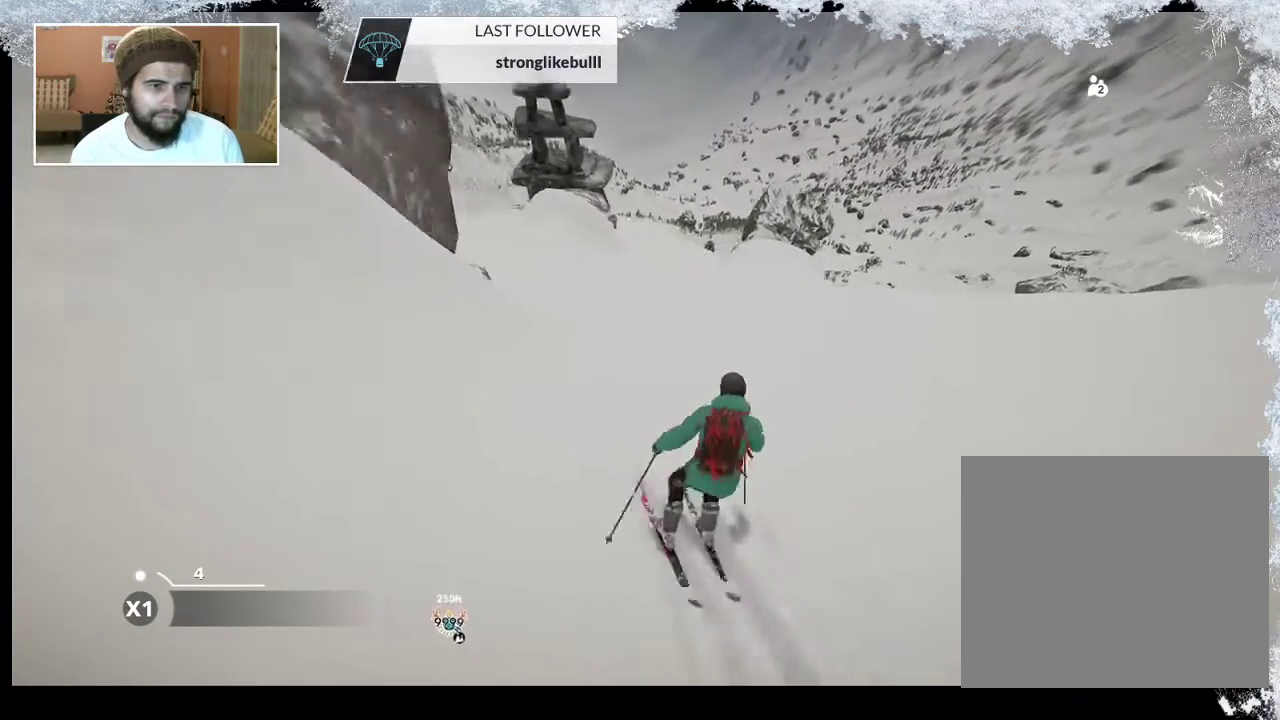
{"buttons": [], "left_stick": "center", "right_stick": "center", "events": [[133, "left_stick", "center"], [200, "left_stick", "left"], [400, "left_stick", "center"]]}
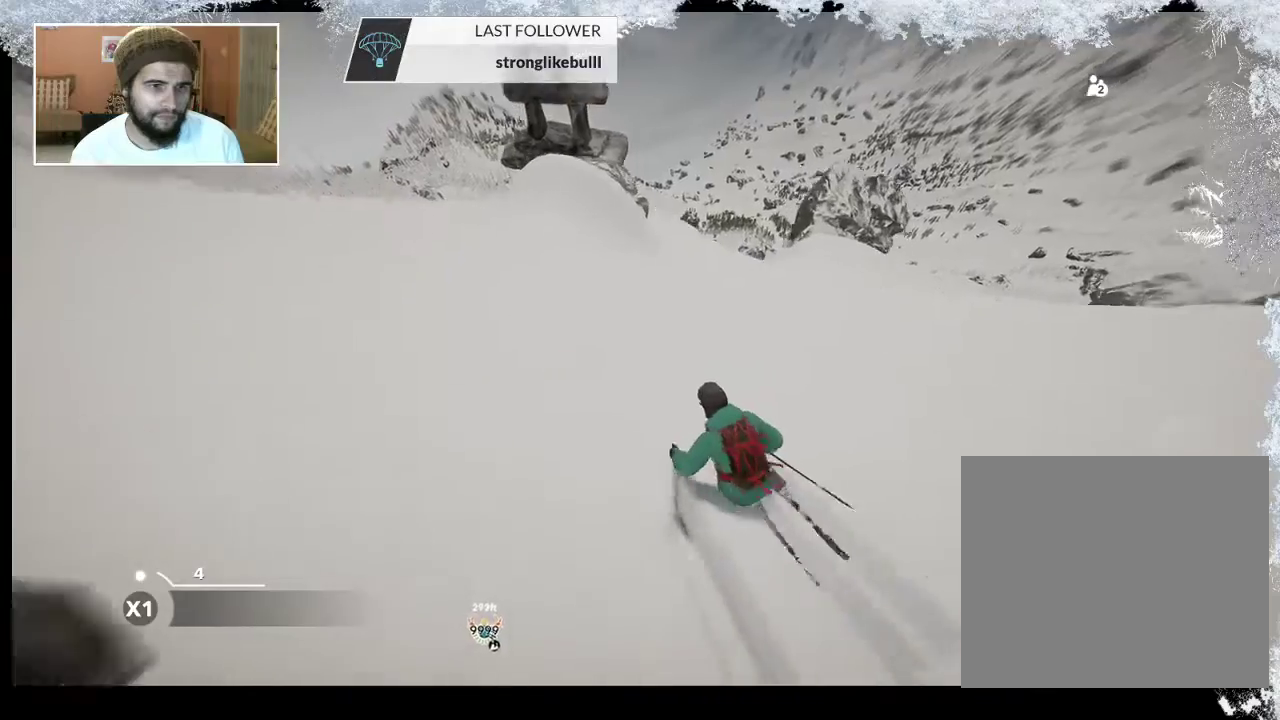
{"buttons": [], "left_stick": "center", "right_stick": "center", "events": [[267, "left_stick", "left"], [400, "left_stick", "center"]]}
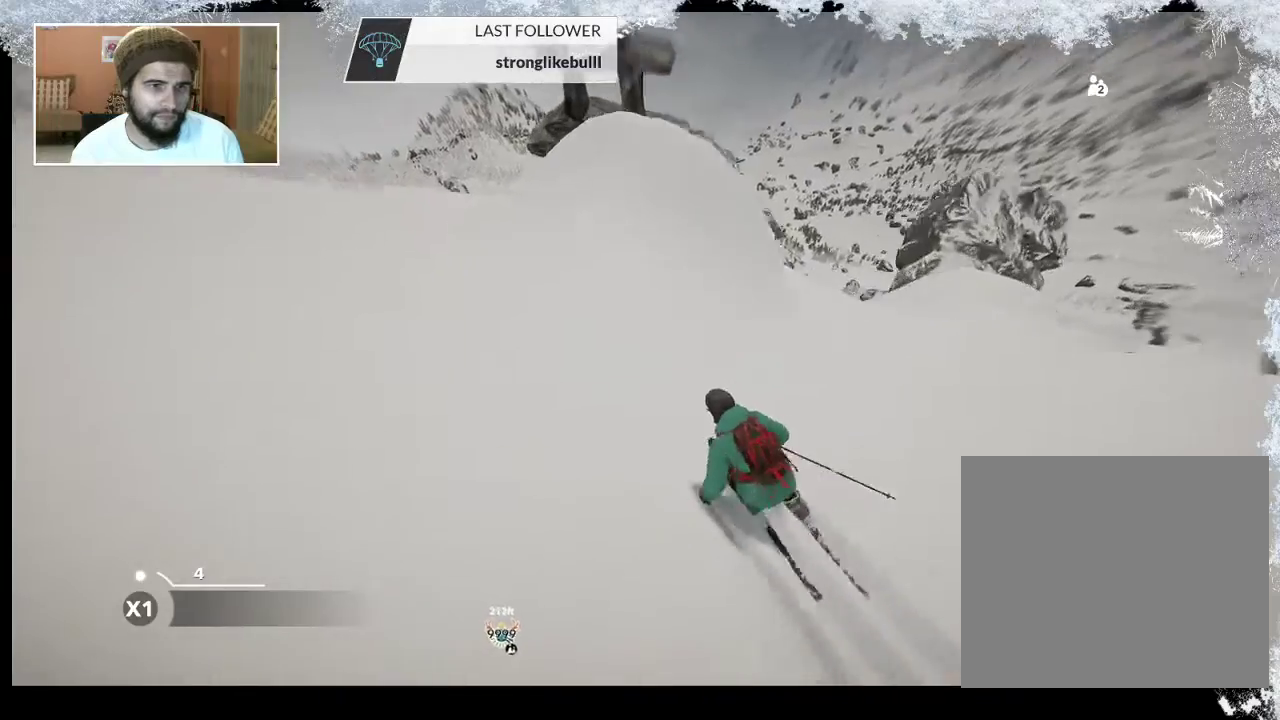
{"buttons": [], "left_stick": "center", "right_stick": "center", "events": [[33, "R2", "down"], [367, "R2", "up"]]}
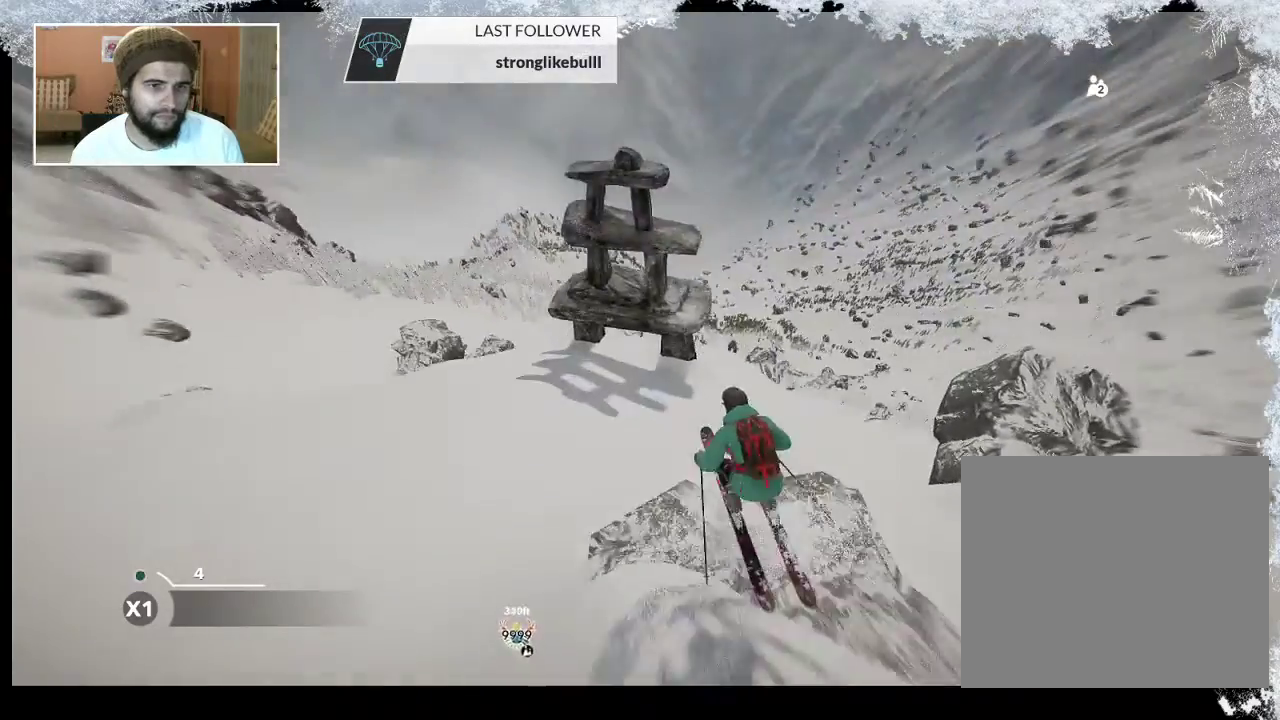
{"buttons": [], "left_stick": "center", "right_stick": "left", "events": [[267, "right_stick", "left"]]}
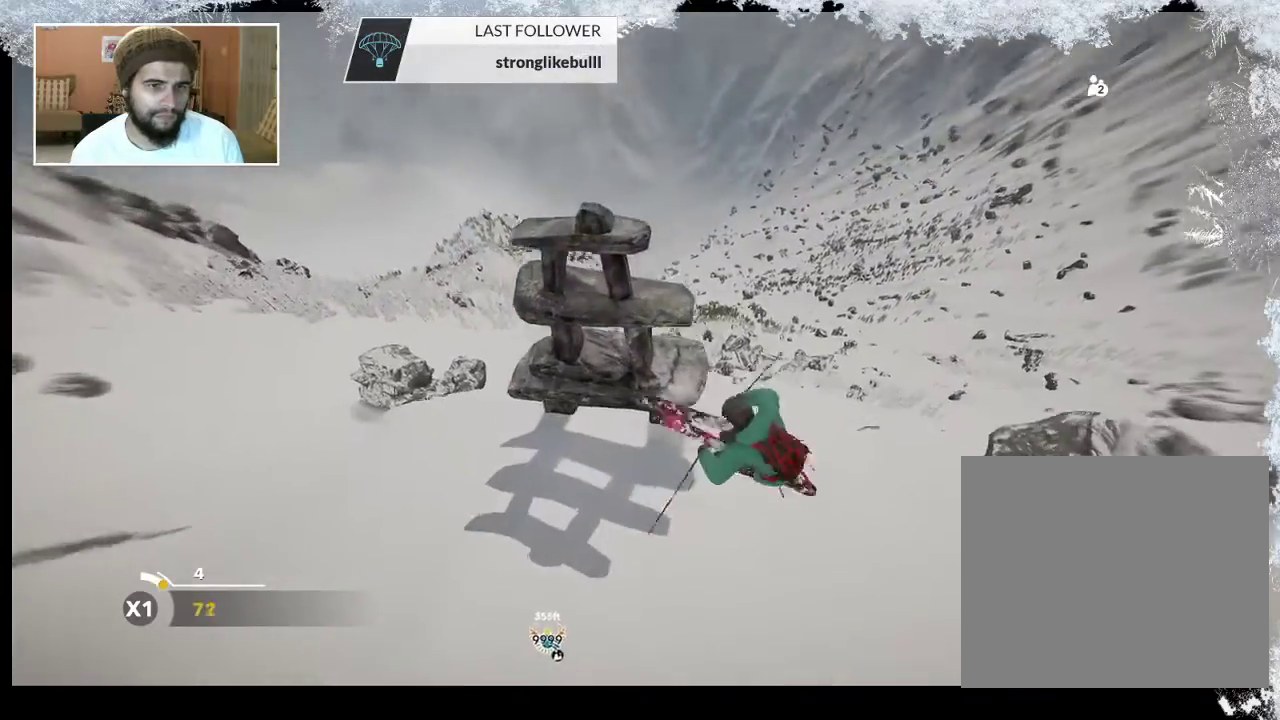
{"buttons": [], "left_stick": "center", "right_stick": "left", "events": []}
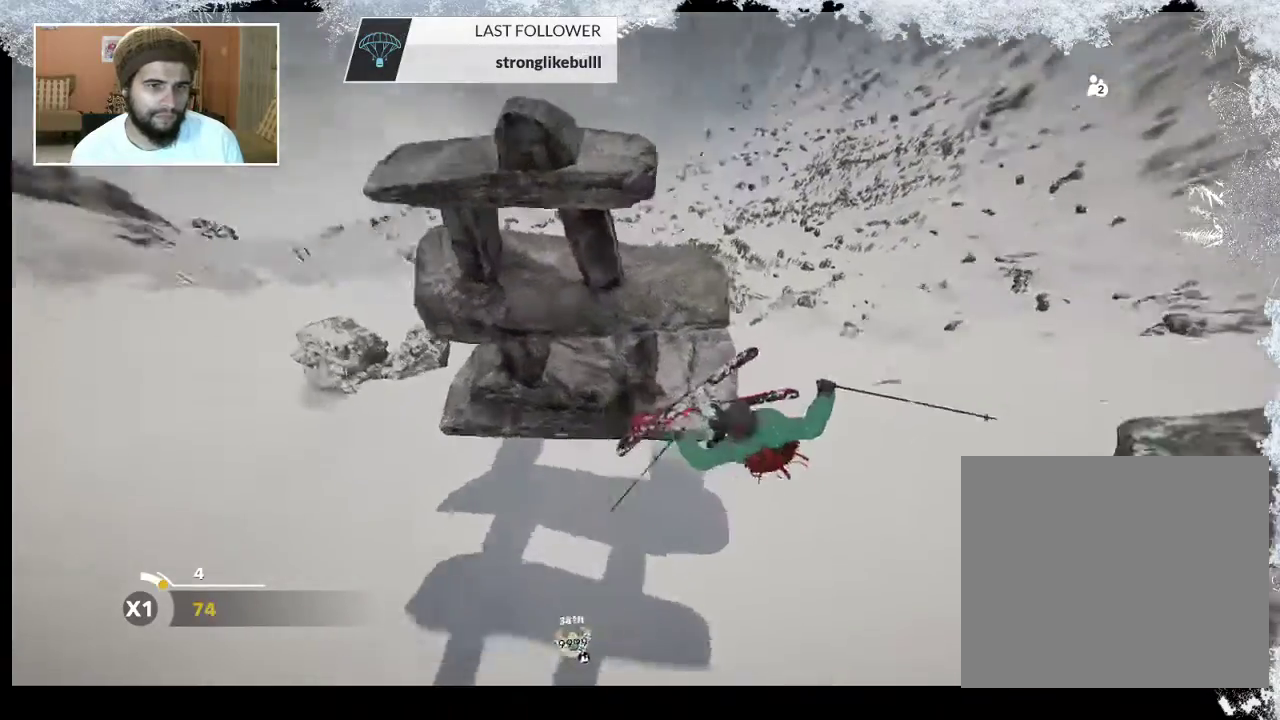
{"buttons": [], "left_stick": "down-left", "right_stick": "left", "events": [[333, "left_stick", "down-left"]]}
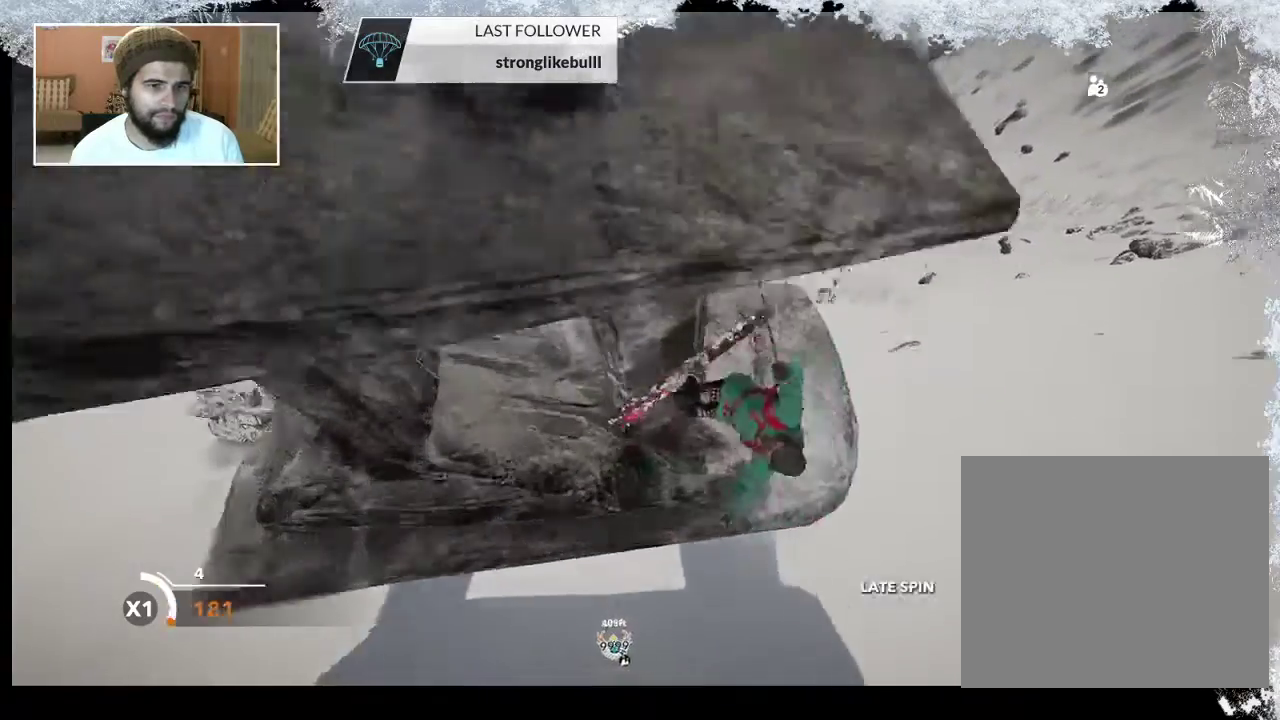
{"buttons": [], "left_stick": "center", "right_stick": "center", "events": [[300, "left_stick", "center"], [367, "right_stick", "center"]]}
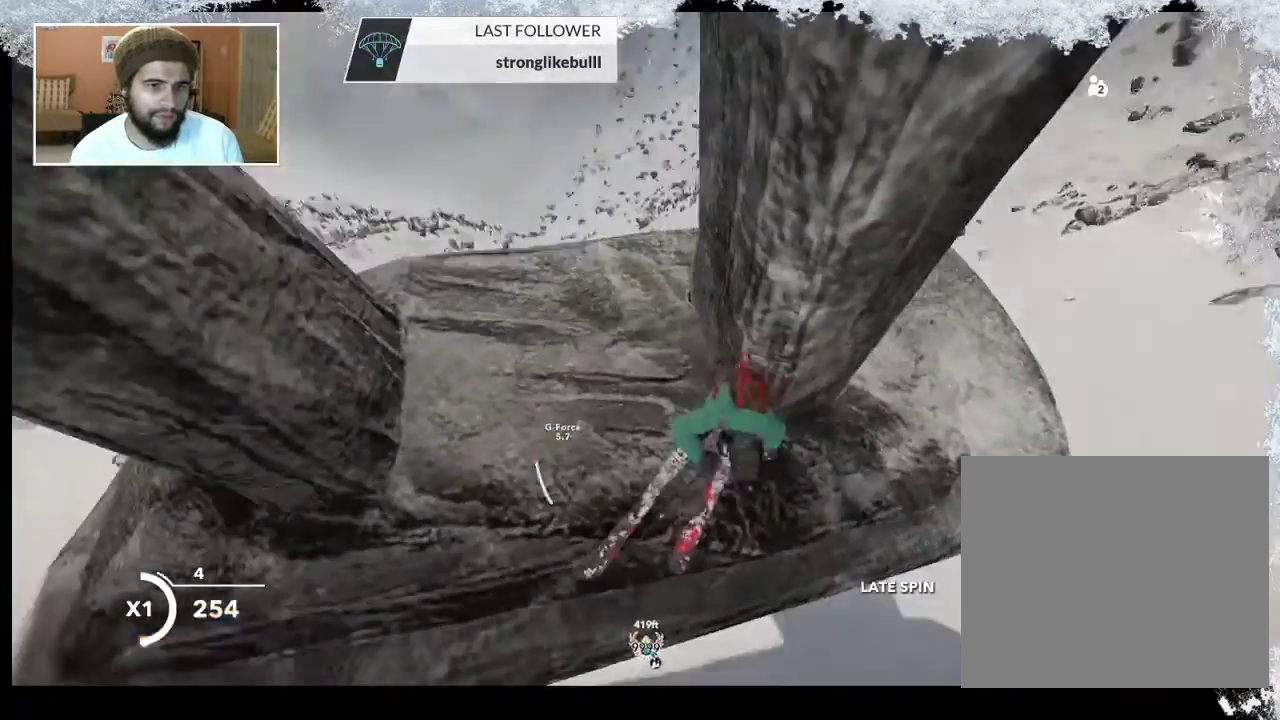
{"buttons": [], "left_stick": "left", "right_stick": "center", "events": [[433, "left_stick", "left"]]}
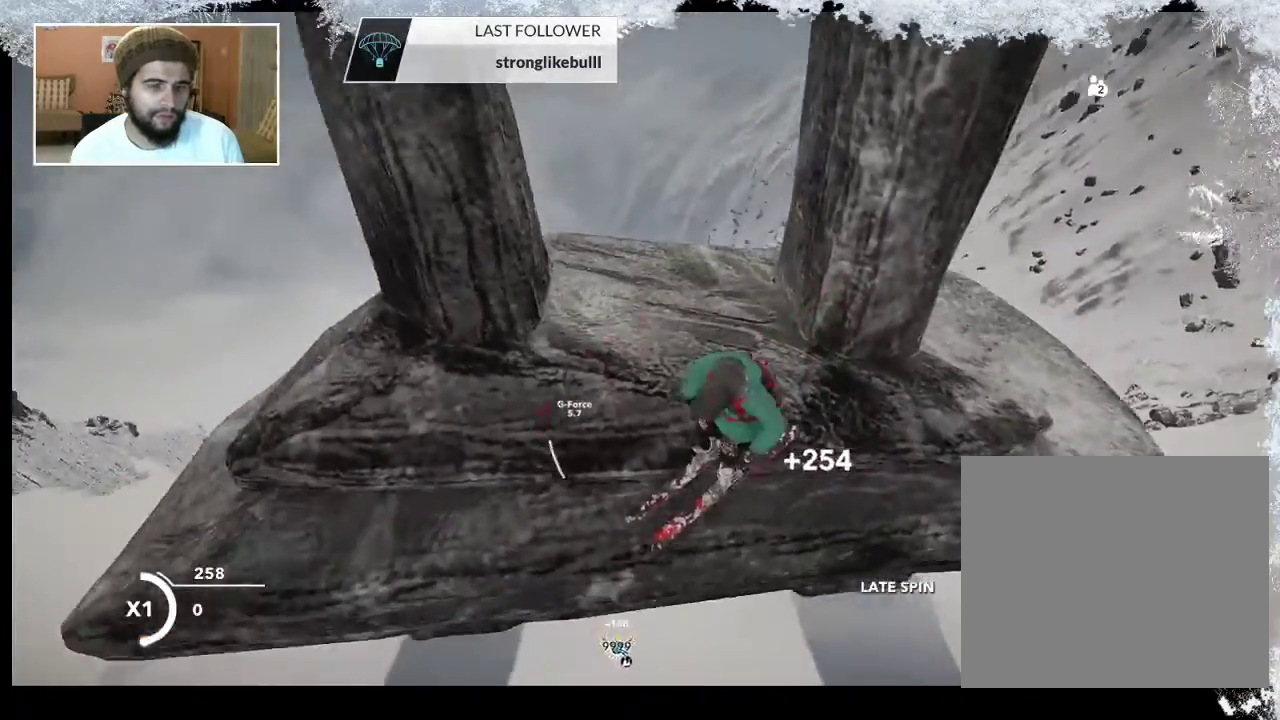
{"buttons": [], "left_stick": "center", "right_stick": "center", "events": [[433, "left_stick", "center"]]}
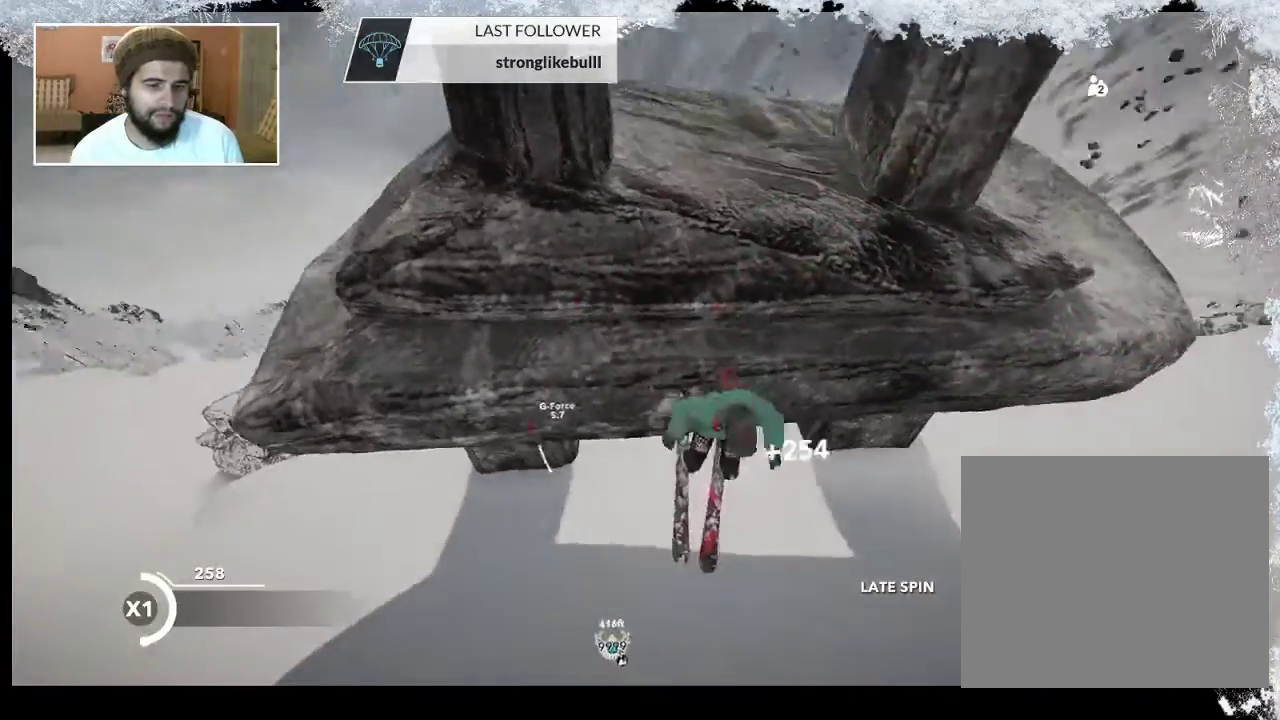
{"buttons": [], "left_stick": "center", "right_stick": "center", "events": []}